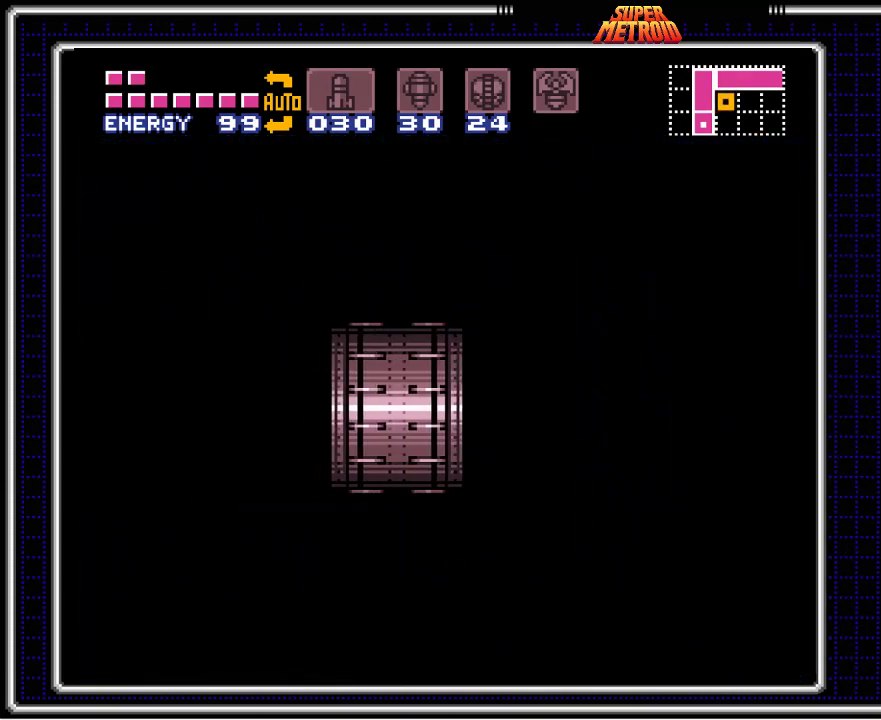
Gameplay with a controller (Nintendo layout); each line is a JSON object with the inputs held at the frame after it. "events" lists button and stick changes between this image and that frame as [ms after this image, input, new state], when the widget could be followed in between. Not read: L3 R3.
{"buttons": ["B", "DPAD_LEFT"], "events": []}
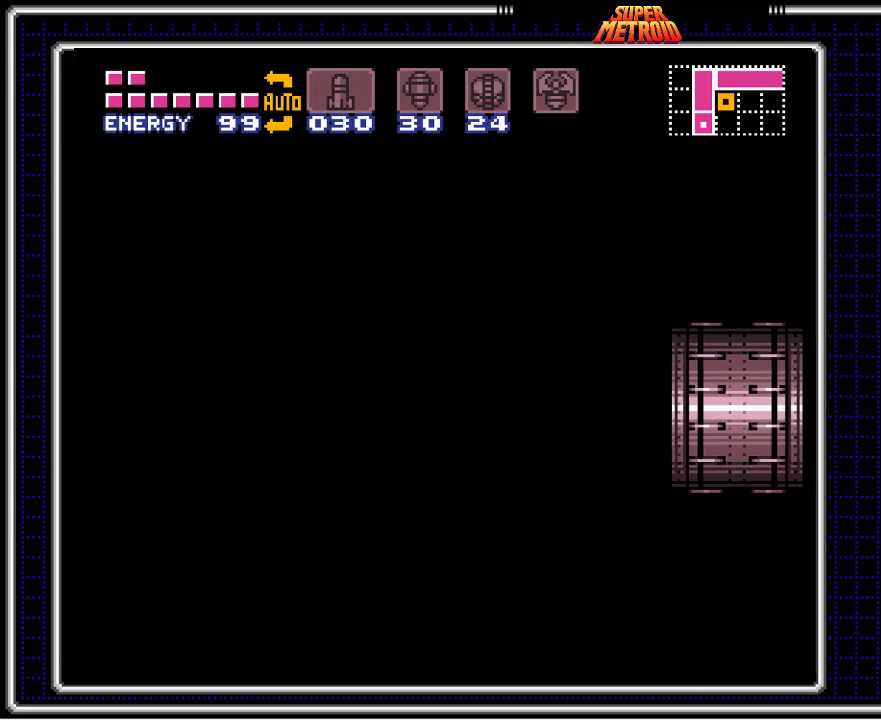
{"buttons": ["B", "DPAD_LEFT"], "events": []}
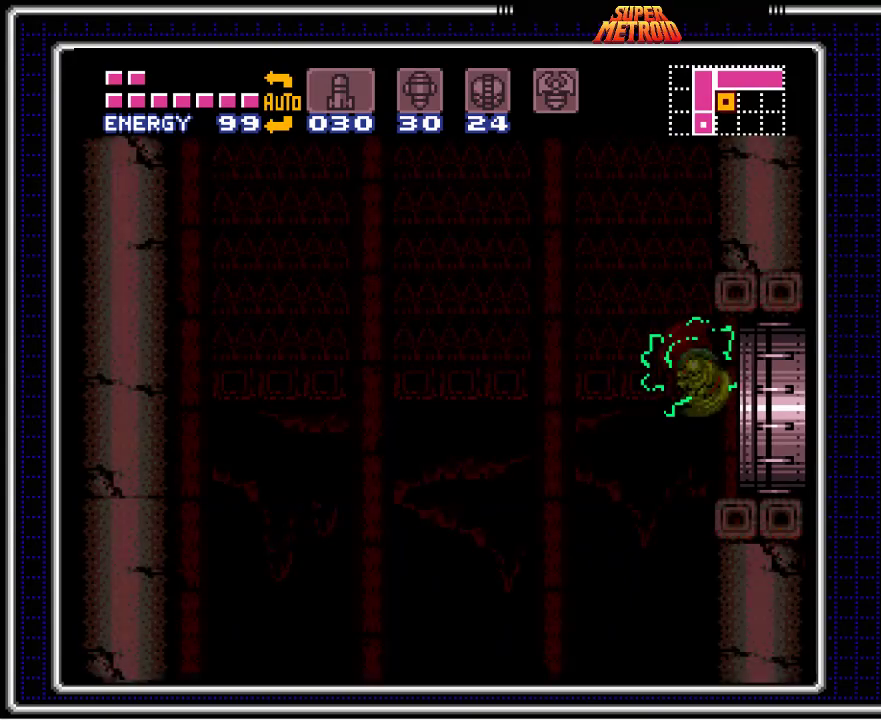
{"buttons": ["B", "DPAD_LEFT"], "events": []}
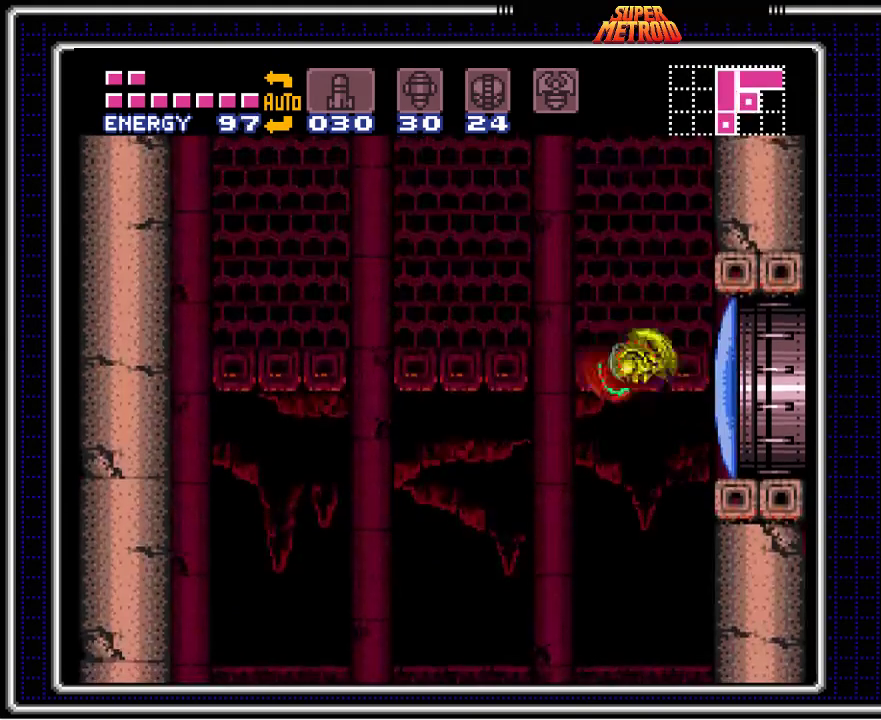
{"buttons": ["B", "DPAD_LEFT"], "events": []}
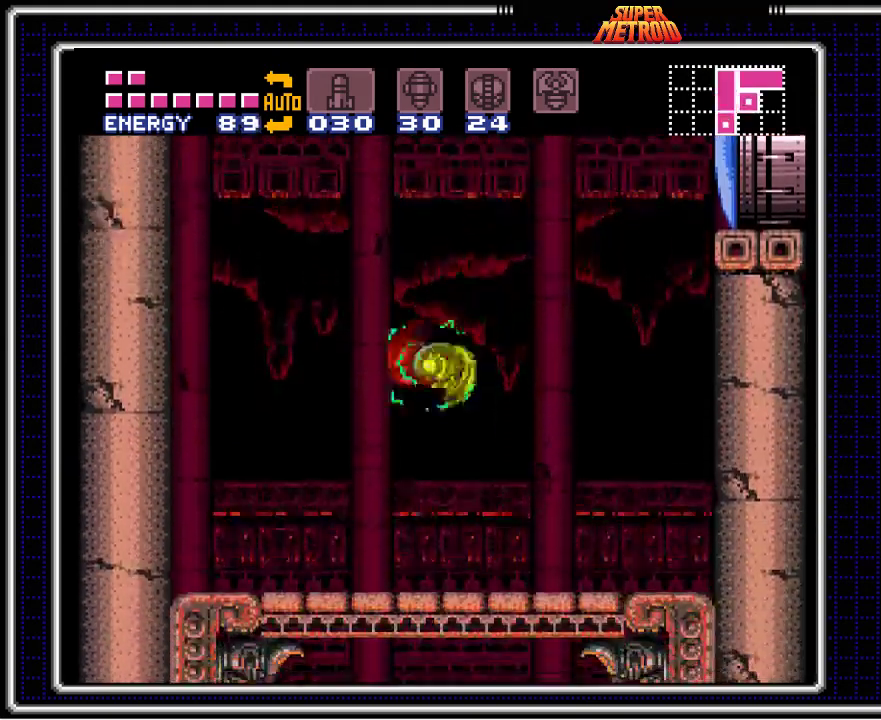
{"buttons": ["B", "DPAD_LEFT"], "events": [[183, "DPAD_LEFT", "up"], [233, "DPAD_RIGHT", "down"], [267, "DPAD_RIGHT", "up"], [350, "DPAD_LEFT", "down"]]}
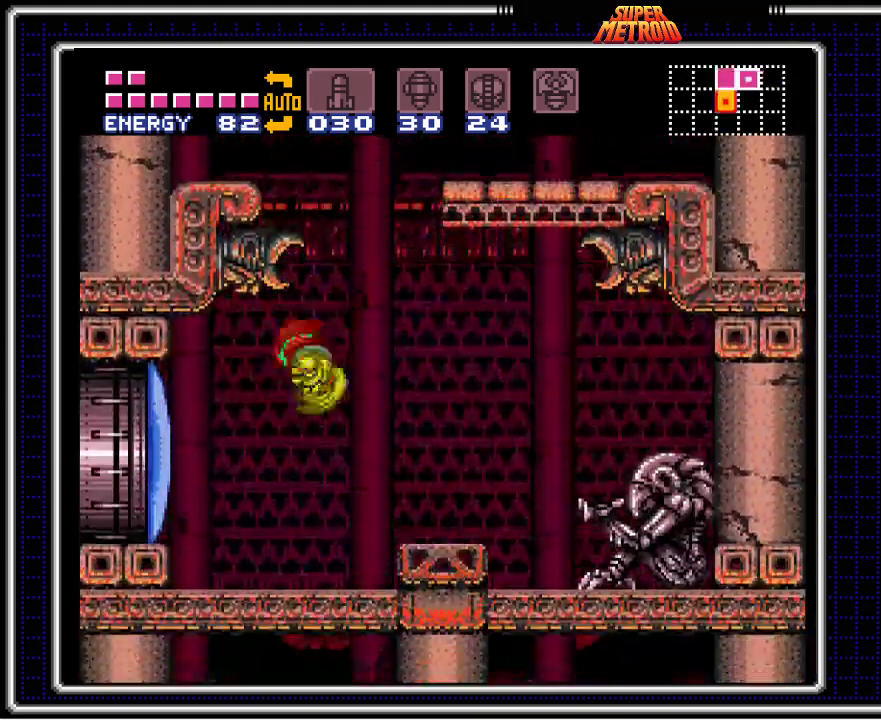
{"buttons": ["B", "DPAD_LEFT"], "events": [[117, "X", "down"], [200, "DPAD_LEFT", "up"], [267, "X", "up"], [300, "DPAD_LEFT", "down"]]}
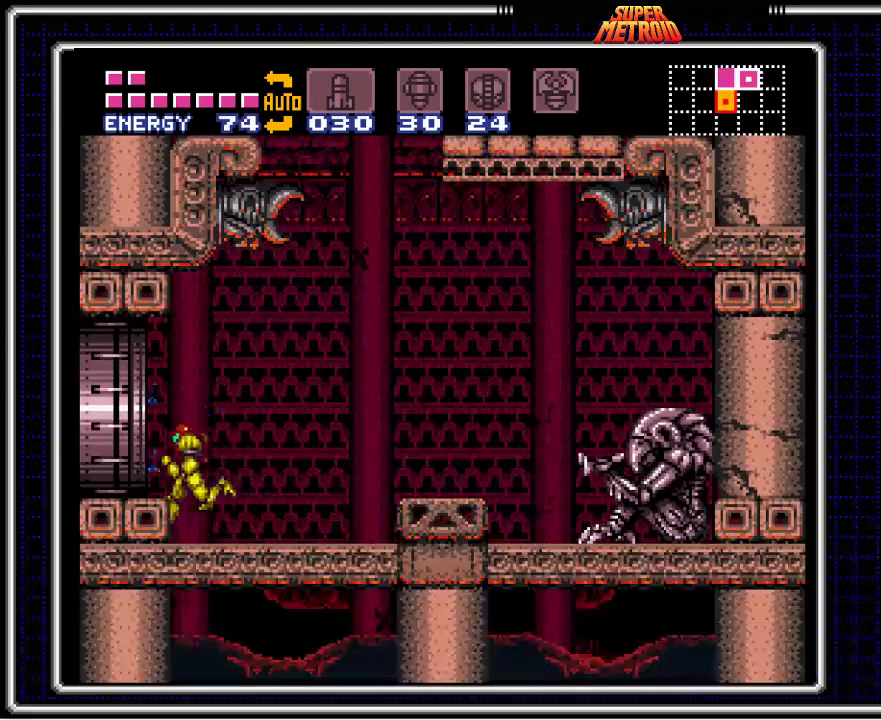
{"buttons": ["B"], "events": [[150, "DPAD_LEFT", "up"], [200, "A", "down"], [283, "DPAD_LEFT", "down"], [300, "A", "up"], [350, "DPAD_LEFT", "up"]]}
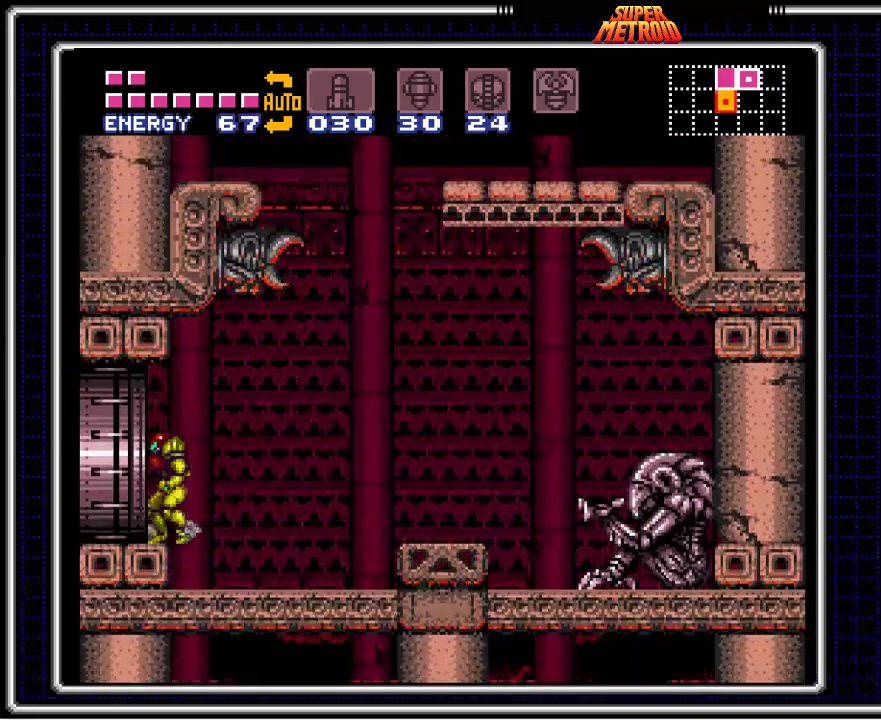
{"buttons": ["B", "DPAD_LEFT"], "events": [[100, "DPAD_LEFT", "down"]]}
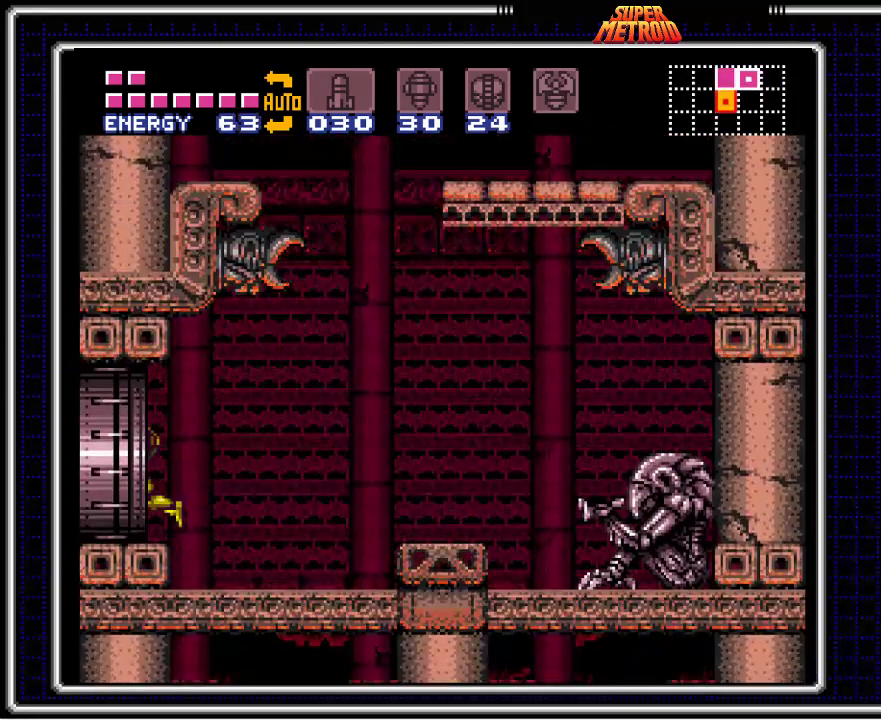
{"buttons": ["B", "DPAD_LEFT"], "events": [[383, "DPAD_LEFT", "up"], [500, "DPAD_LEFT", "down"]]}
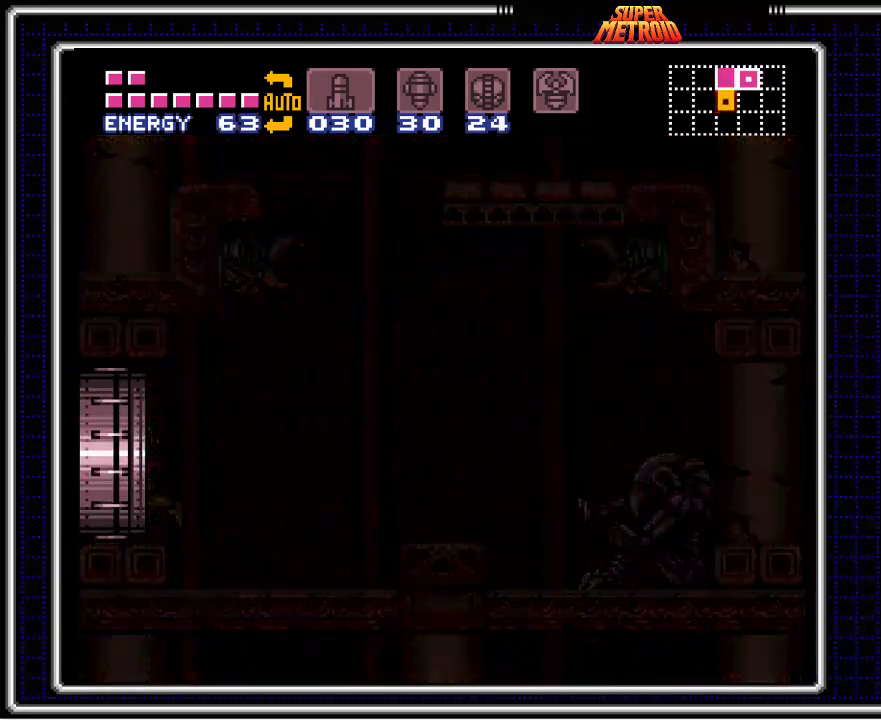
{"buttons": ["B", "DPAD_LEFT"], "events": []}
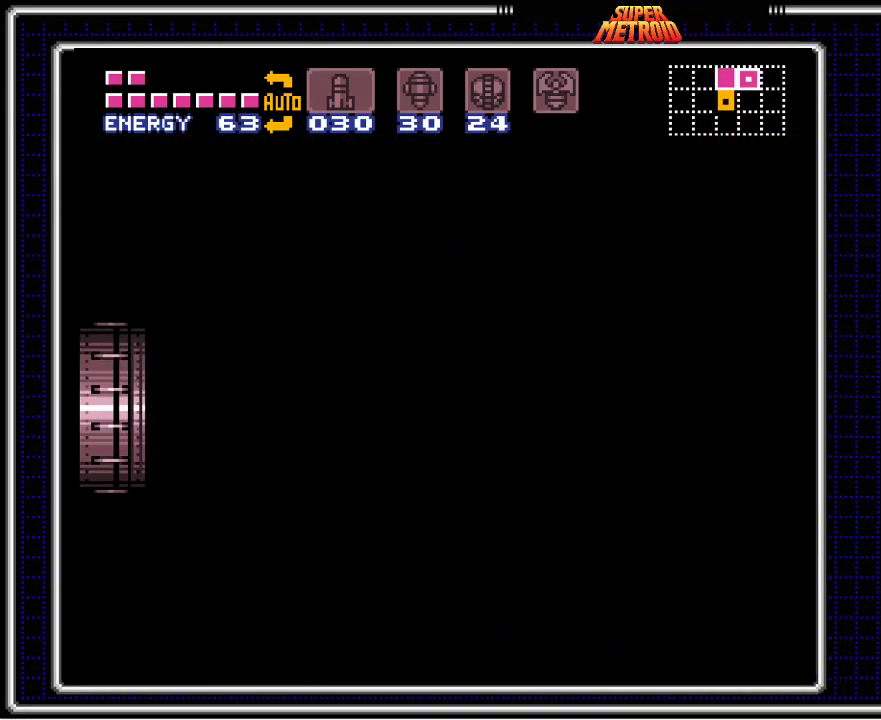
{"buttons": ["B", "DPAD_LEFT"], "events": []}
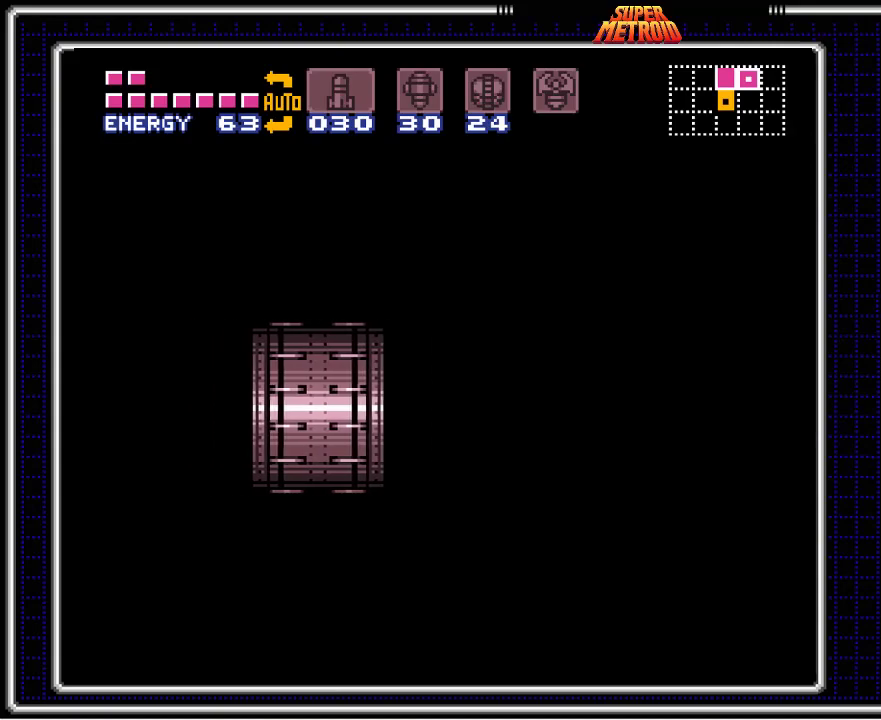
{"buttons": ["B", "DPAD_LEFT"], "events": []}
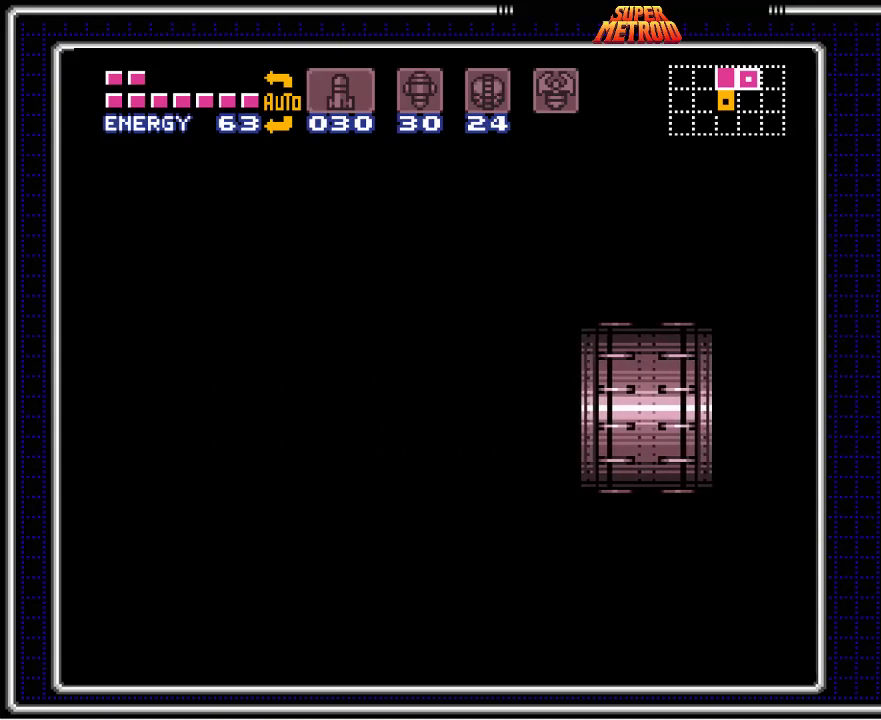
{"buttons": ["B", "DPAD_LEFT"], "events": []}
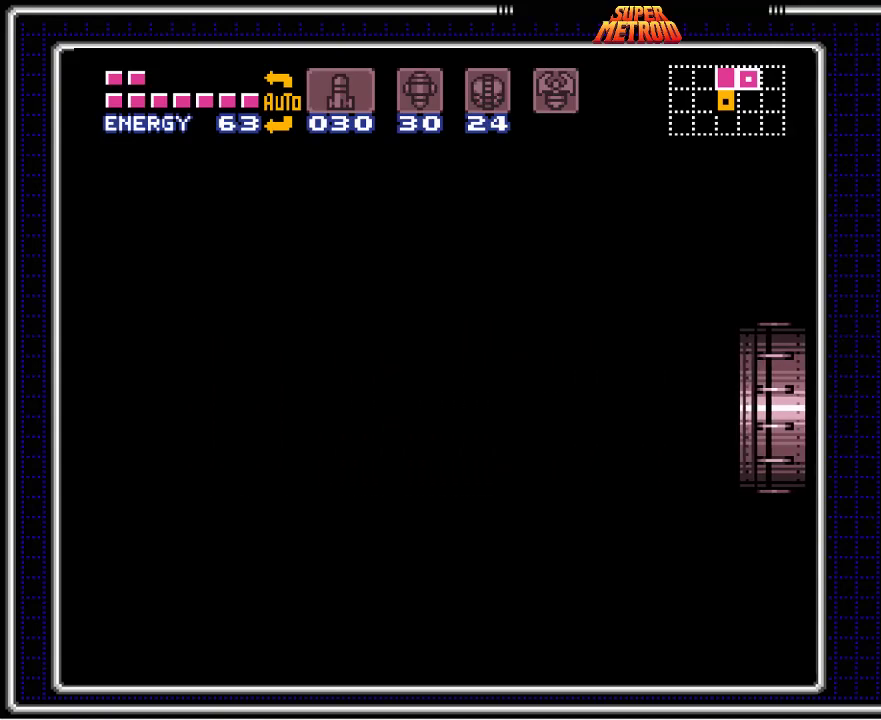
{"buttons": ["B", "DPAD_LEFT"], "events": []}
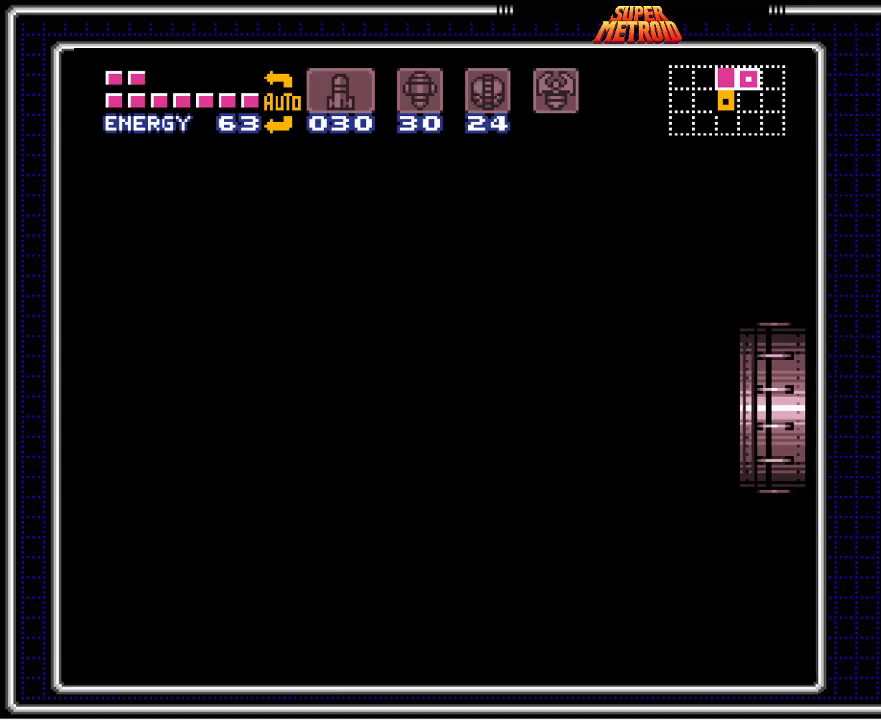
{"buttons": ["B", "DPAD_LEFT"], "events": []}
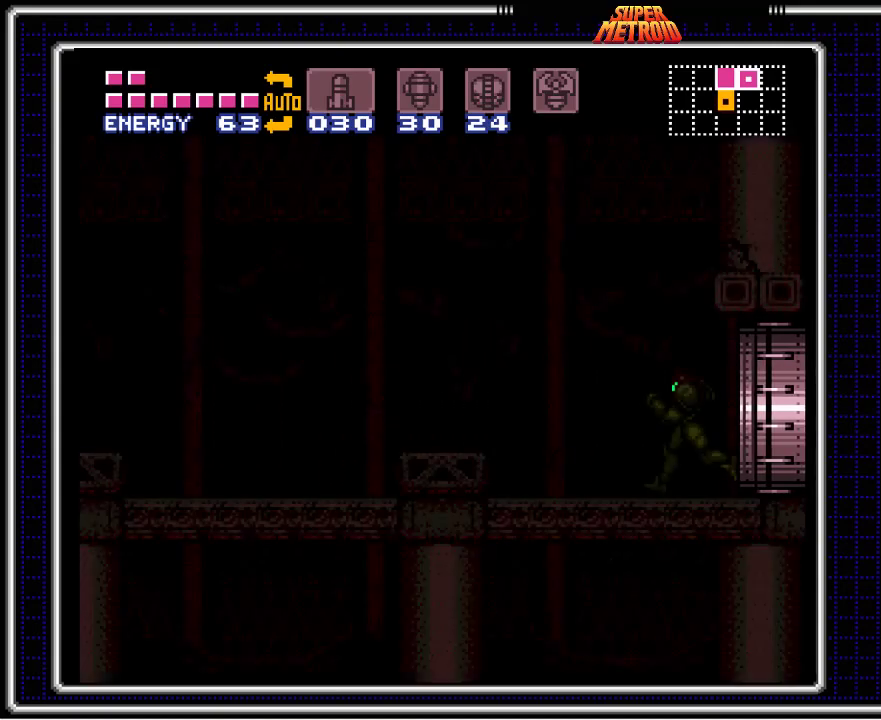
{"buttons": ["B", "DPAD_LEFT"], "events": []}
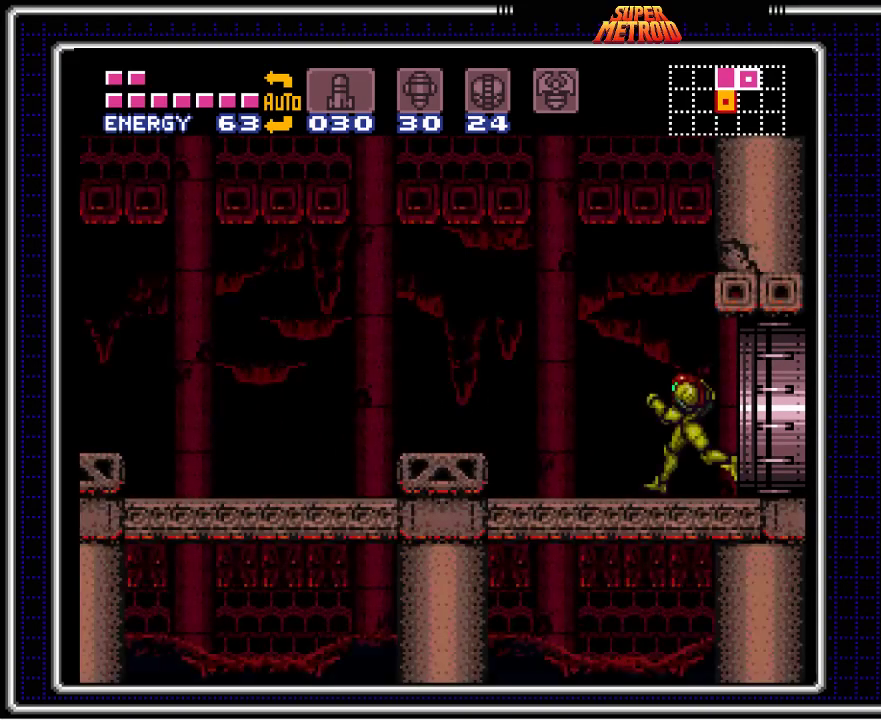
{"buttons": ["B", "DPAD_LEFT"], "events": []}
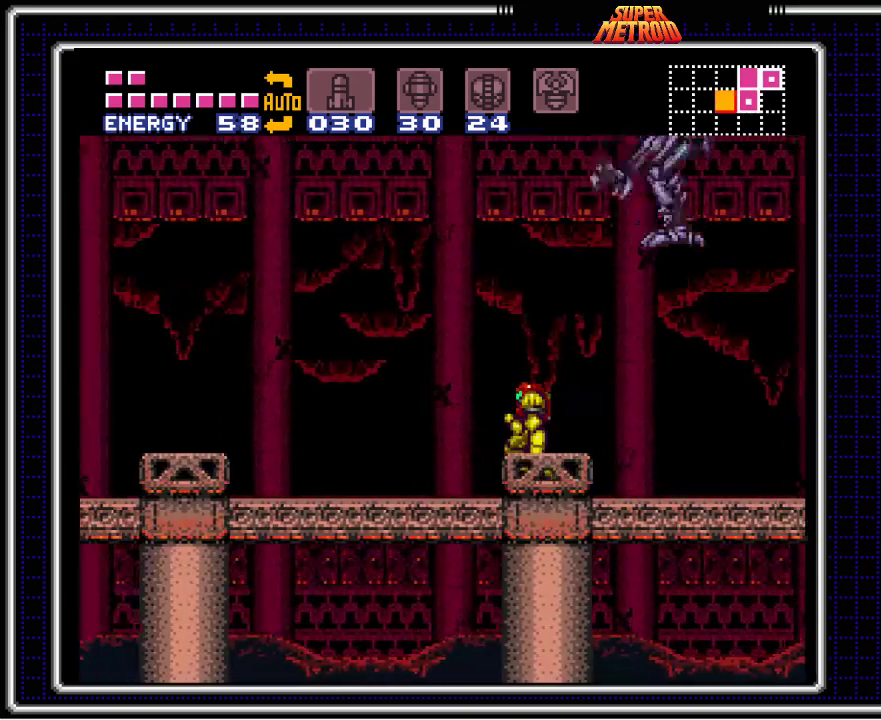
{"buttons": ["B", "DPAD_LEFT"], "events": []}
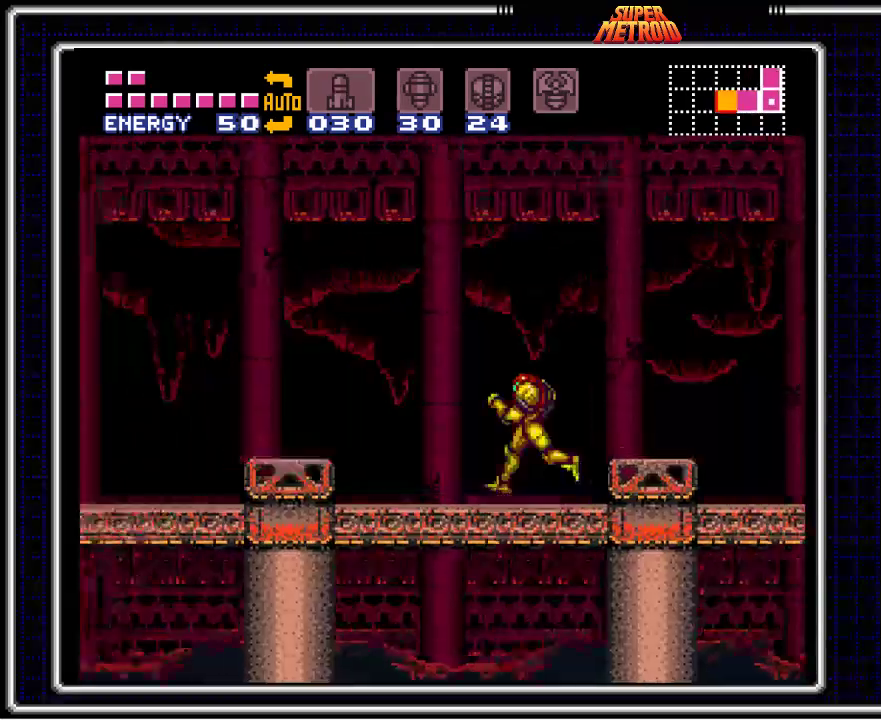
{"buttons": ["B", "DPAD_RIGHT"], "events": [[183, "DPAD_LEFT", "up"], [200, "DPAD_RIGHT", "down"]]}
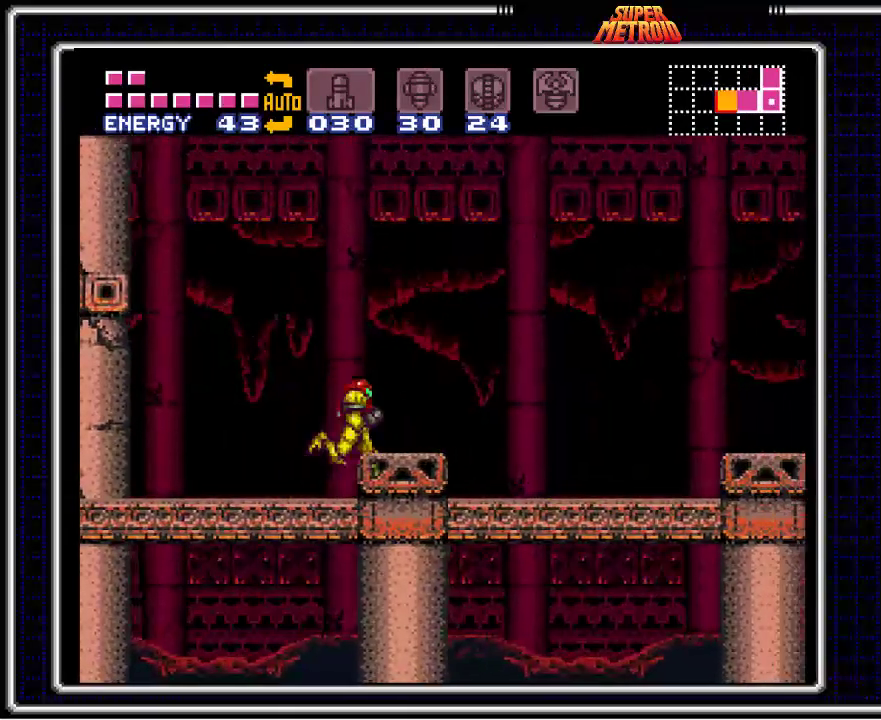
{"buttons": ["B", "DPAD_RIGHT"], "events": []}
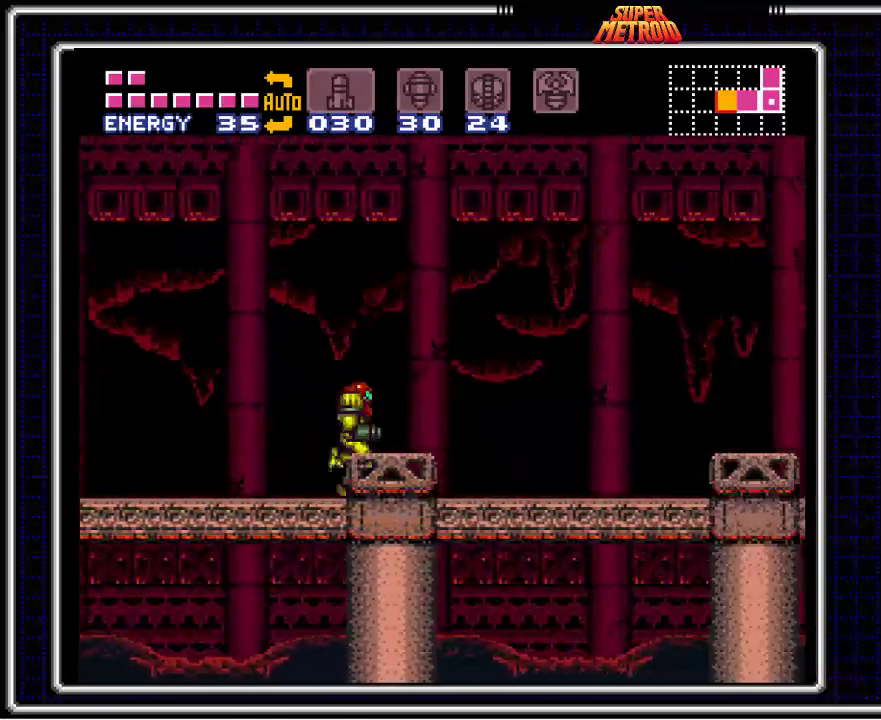
{"buttons": ["A", "B", "DPAD_RIGHT"], "events": [[217, "A", "down"]]}
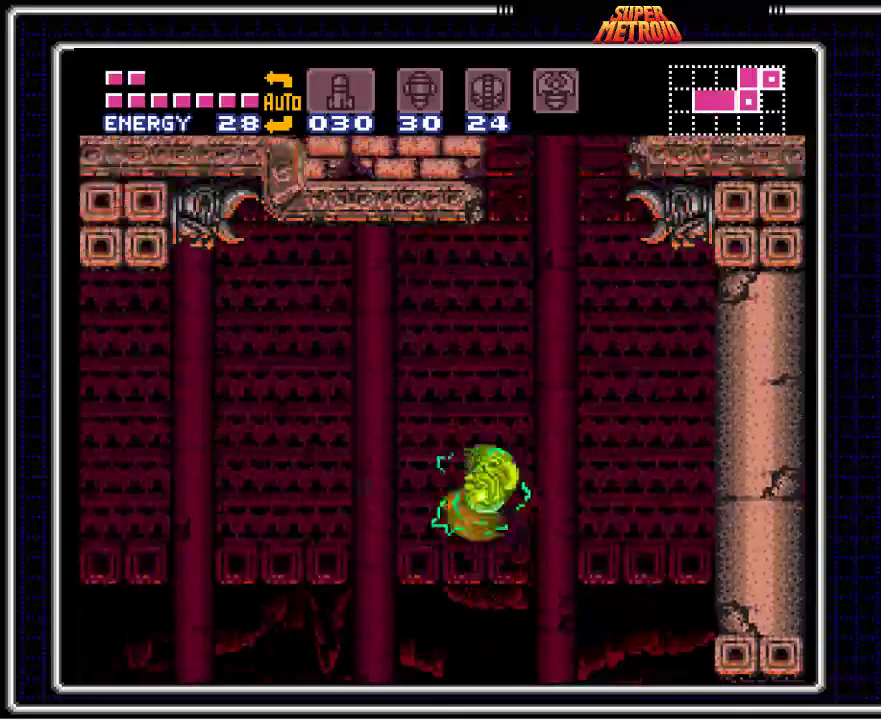
{"buttons": ["A", "B", "DPAD_LEFT"], "events": [[17, "DPAD_RIGHT", "up"], [100, "DPAD_LEFT", "down"]]}
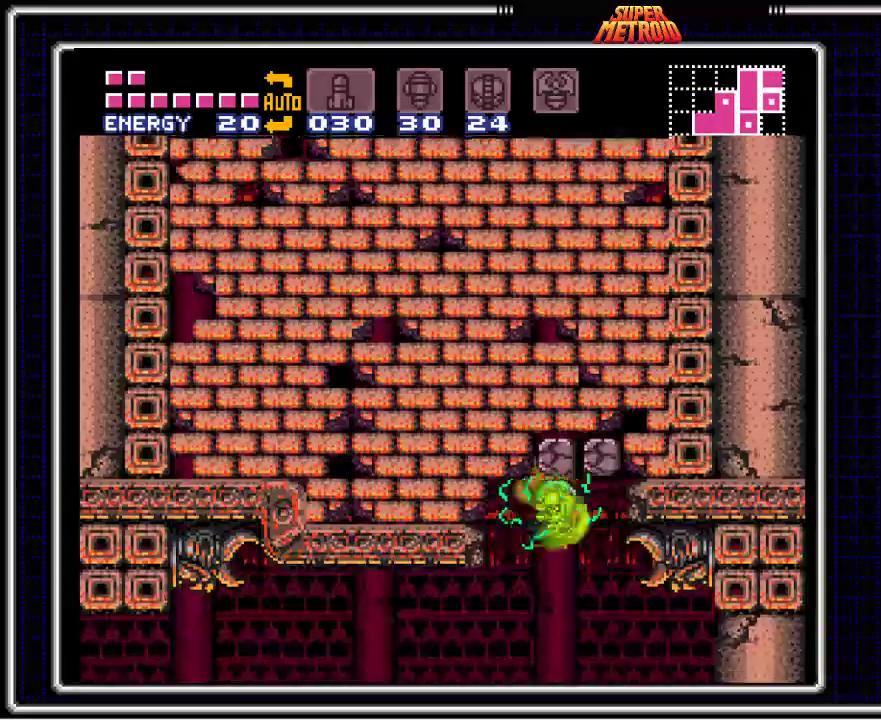
{"buttons": ["A", "B", "DPAD_LEFT"], "events": []}
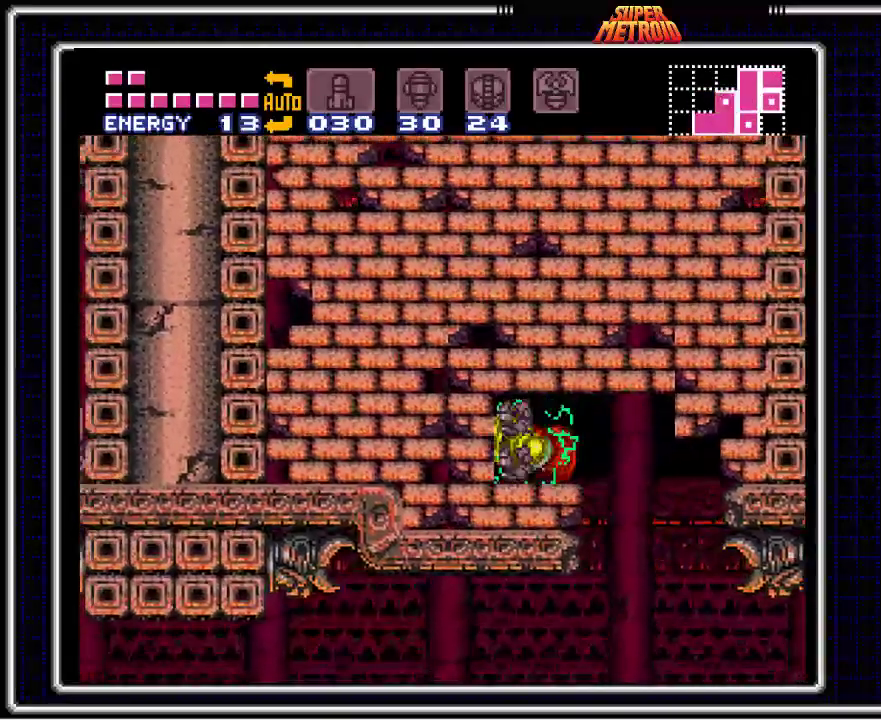
{"buttons": ["B", "DPAD_LEFT"], "events": [[233, "DPAD_LEFT", "up"], [250, "A", "up"], [267, "DPAD_RIGHT", "down"], [383, "DPAD_RIGHT", "up"], [450, "DPAD_LEFT", "down"]]}
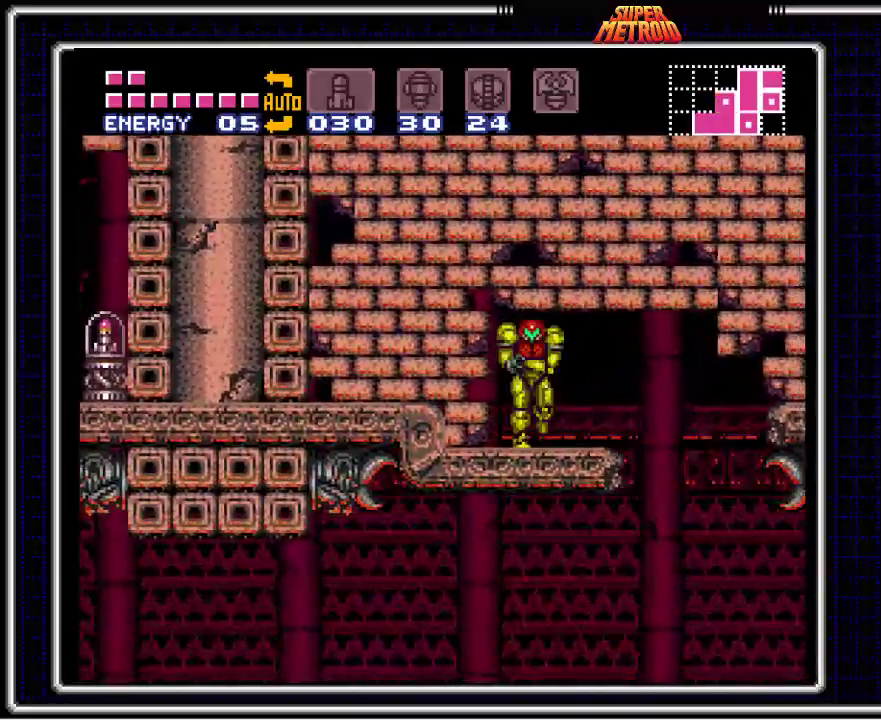
{"buttons": ["B", "DPAD_LEFT"], "events": [[67, "X", "down"], [183, "X", "up"], [267, "X", "down"], [367, "X", "up"]]}
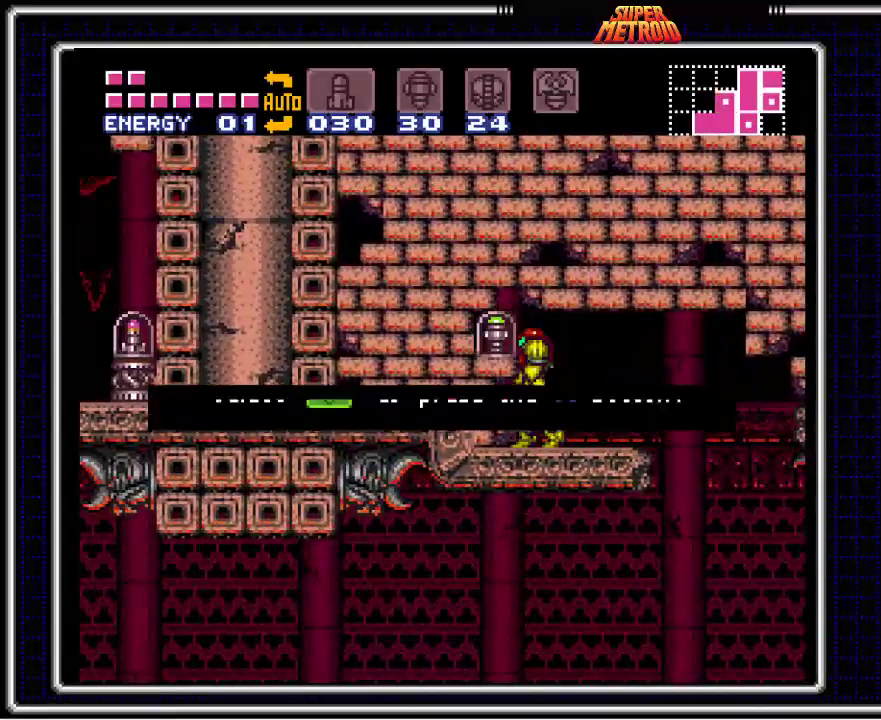
{"buttons": ["B", "DPAD_RIGHT"], "events": [[17, "DPAD_LEFT", "up"], [183, "DPAD_RIGHT", "down"]]}
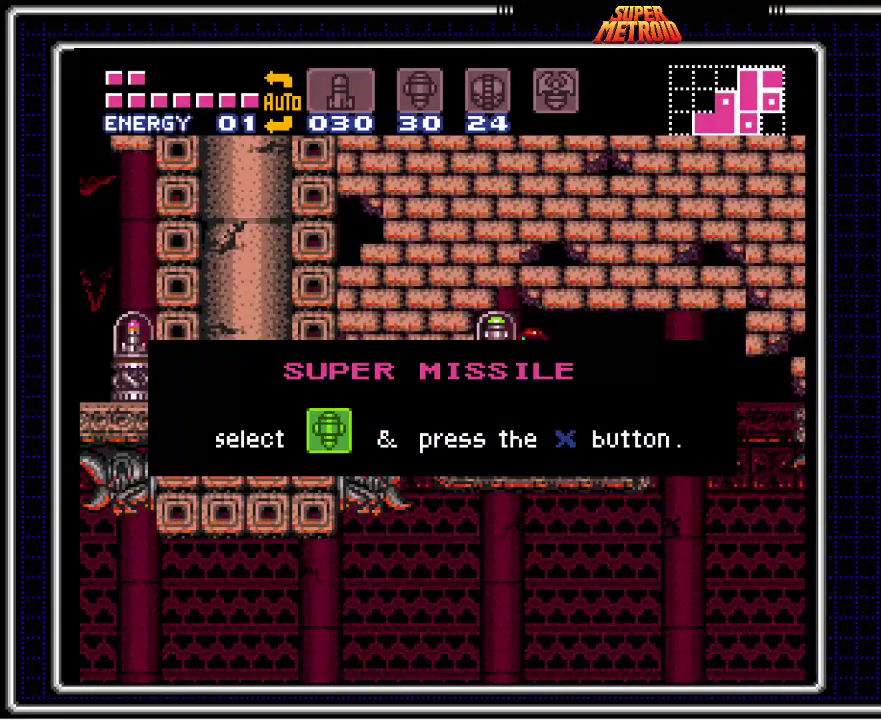
{"buttons": ["B"], "events": [[367, "DPAD_RIGHT", "up"]]}
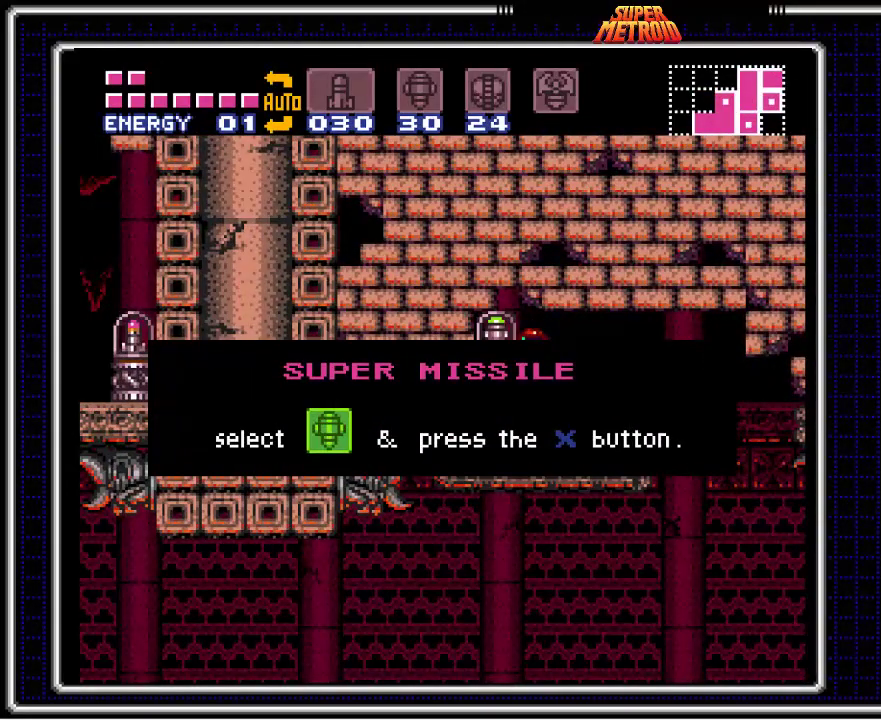
{"buttons": ["B", "DPAD_RIGHT"], "events": [[67, "DPAD_RIGHT", "down"]]}
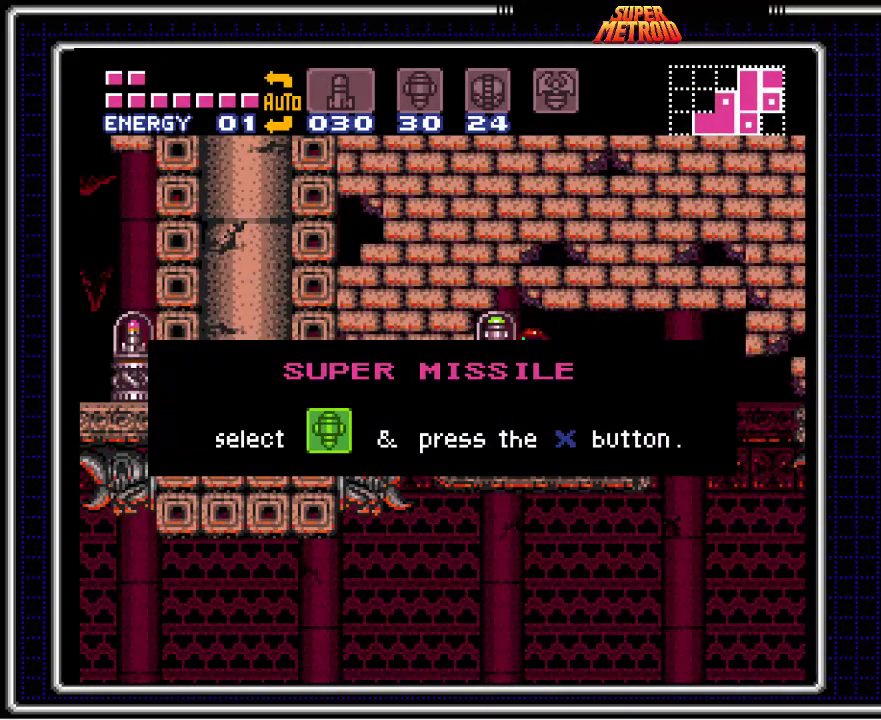
{"buttons": ["B", "DPAD_RIGHT"], "events": []}